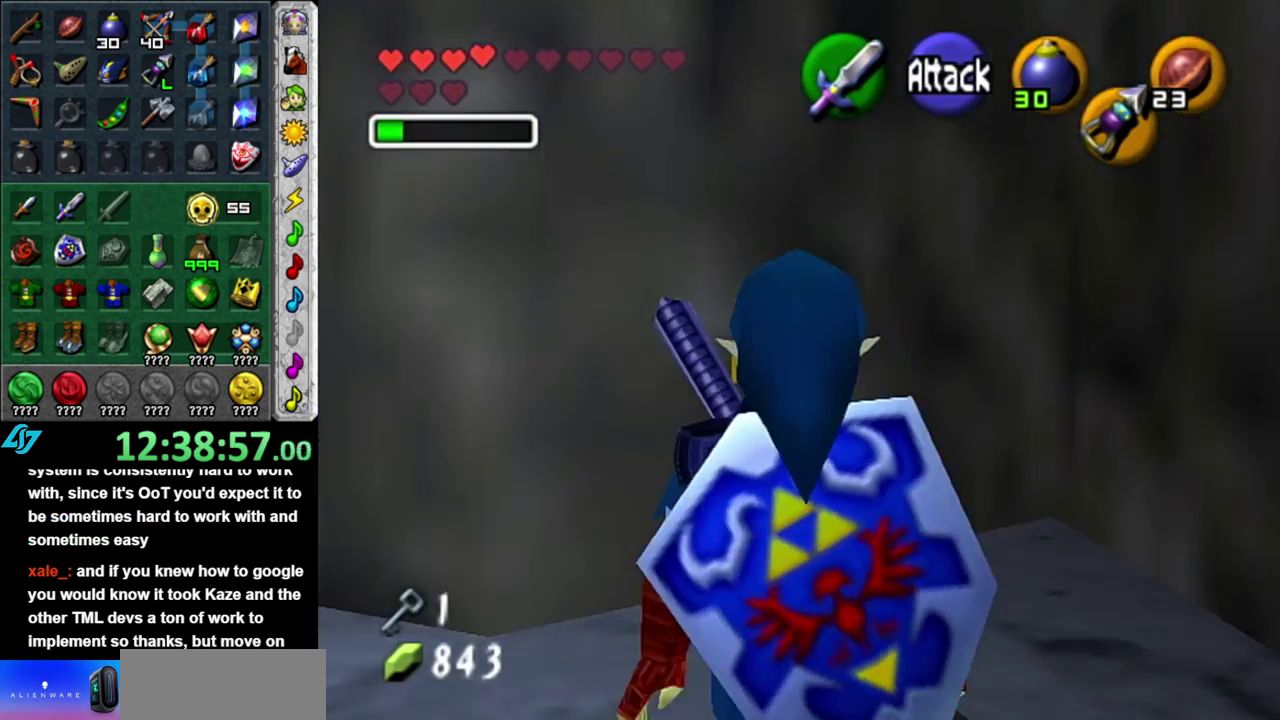
Gameplay with a controller (Nintendo layout); each line is a JSON object with the inputs held at the frame after it. "events" lists button and stick changes between this image and that frame as [ms after this image, input, new state], when the widget could be followed in between. This overlay highlights the sticks when they move; stick clicks (L3 R3) are not distinguishable. Not read: L3 R2 R3 Y other_buttons.
{"buttons": [], "left_stick": "down-left", "right_stick": "center", "events": [[233, "left_stick", "left"], [300, "left_stick", "down-left"]]}
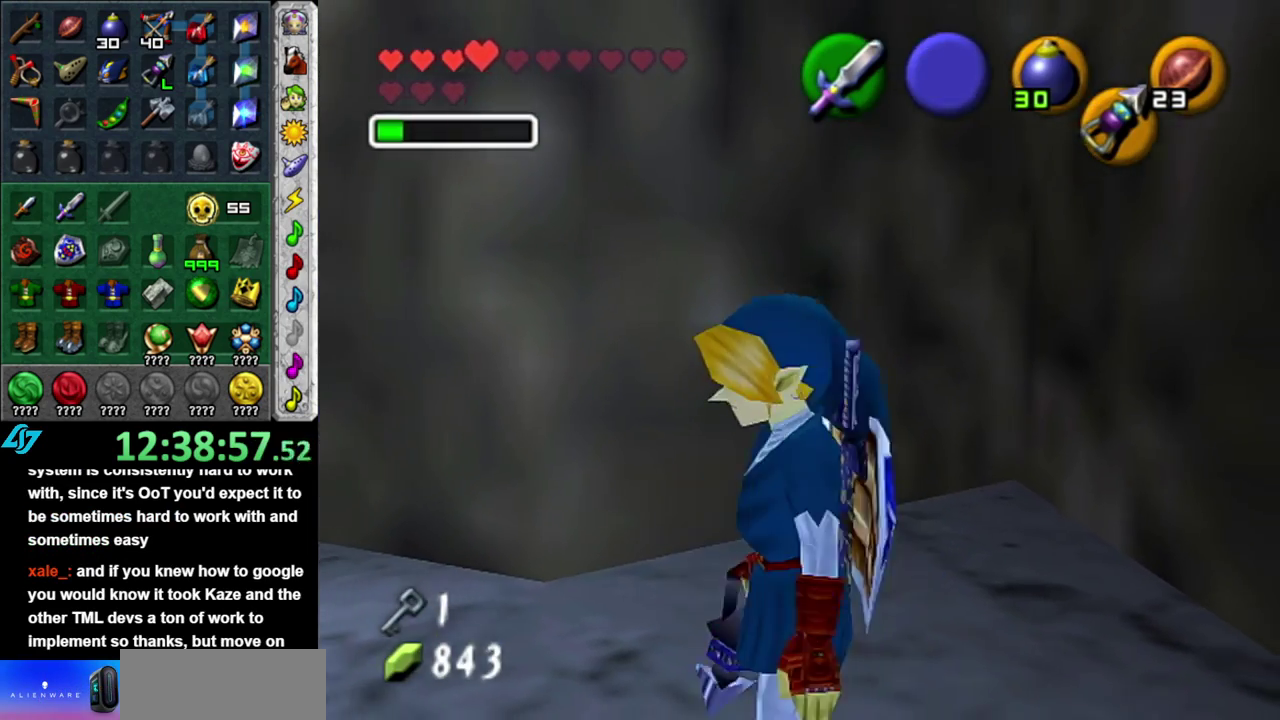
{"buttons": ["L1"], "left_stick": "center", "right_stick": "center", "events": [[183, "left_stick", "center"], [483, "L1", "down"]]}
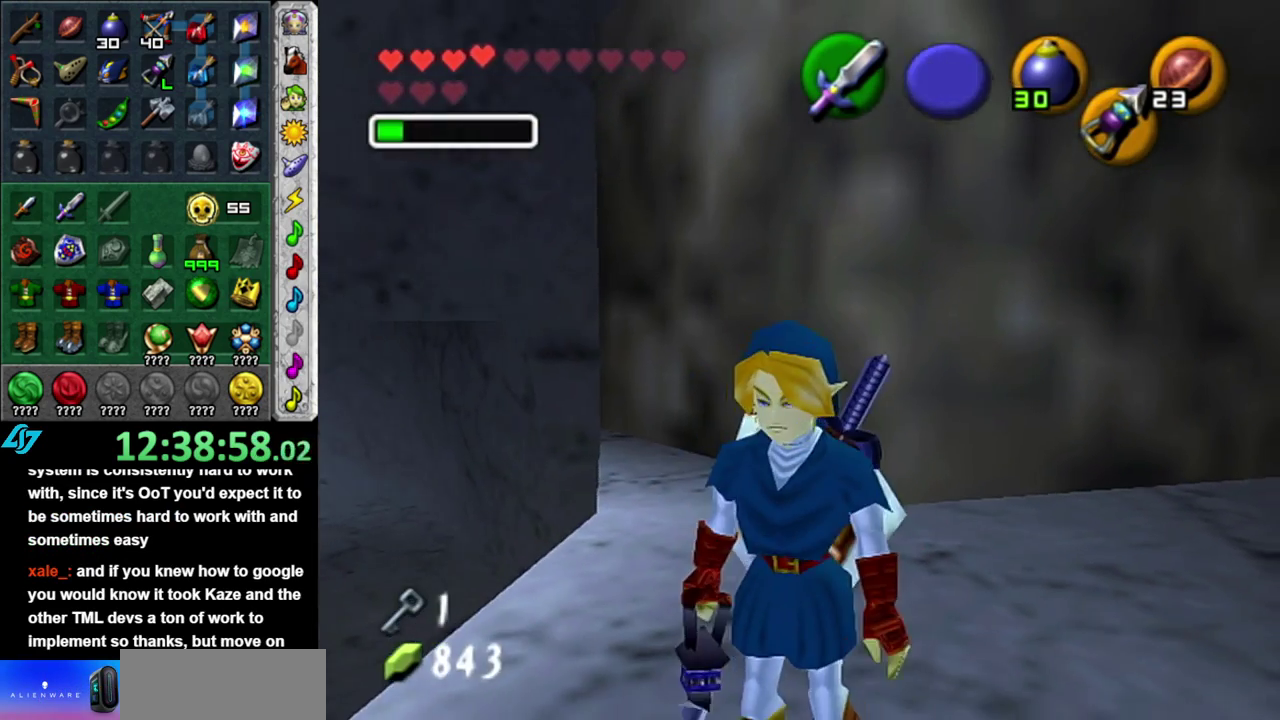
{"buttons": [], "left_stick": "left", "right_stick": "center", "events": [[233, "L1", "up"], [433, "left_stick", "left"]]}
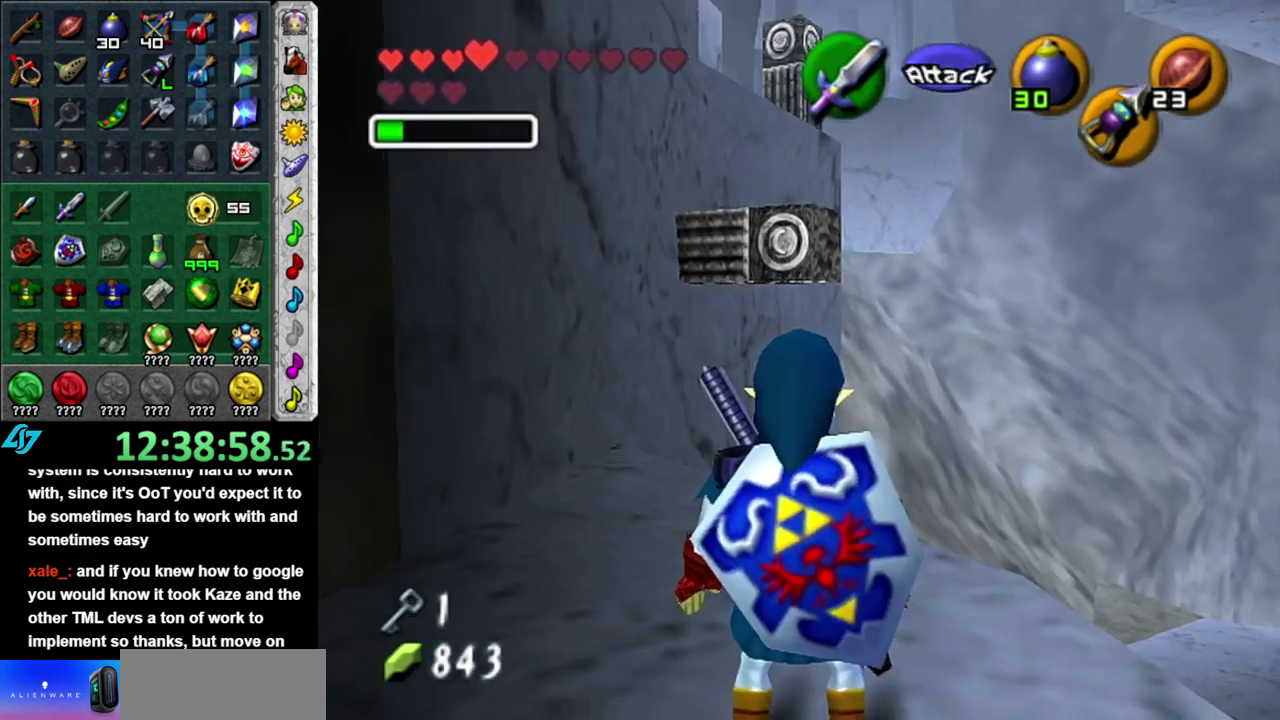
{"buttons": [], "left_stick": "up", "right_stick": "center", "events": [[83, "left_stick", "up-left"], [333, "left_stick", "up"]]}
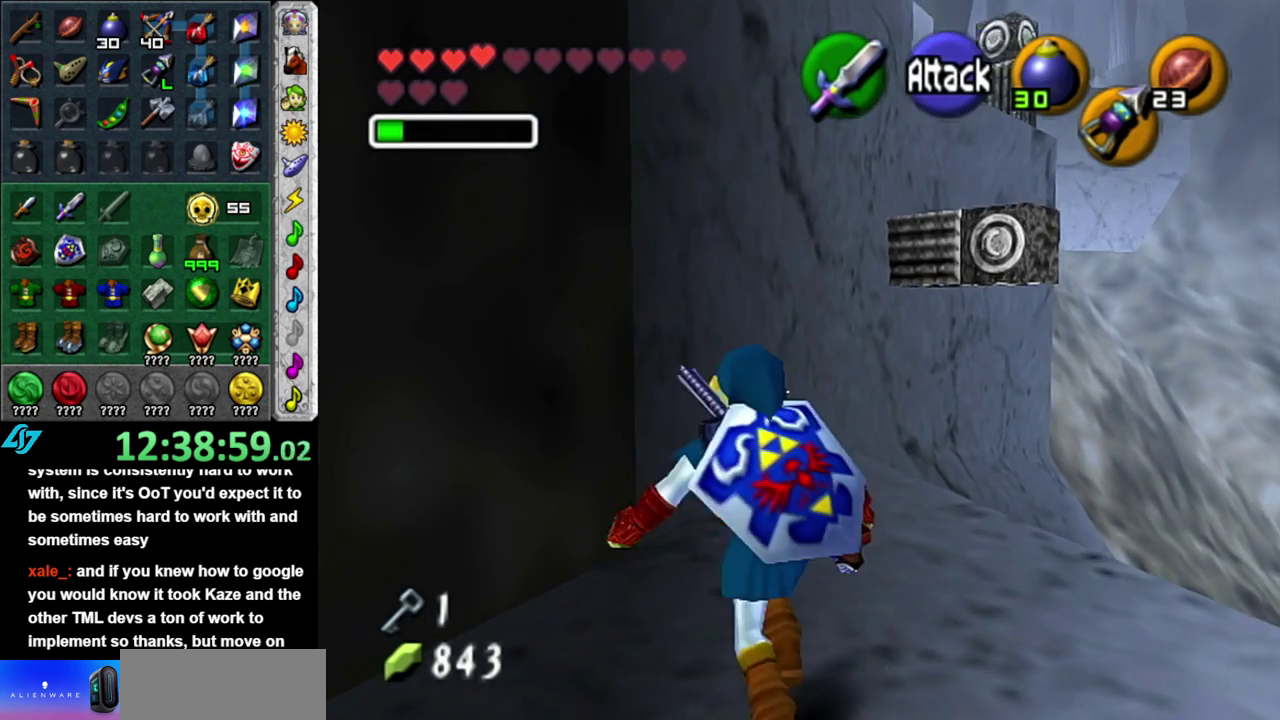
{"buttons": [], "left_stick": "center", "right_stick": "center", "events": [[17, "left_stick", "up-right"], [50, "Z", "down"], [117, "left_stick", "up"], [150, "Z", "up"], [200, "left_stick", "center"]]}
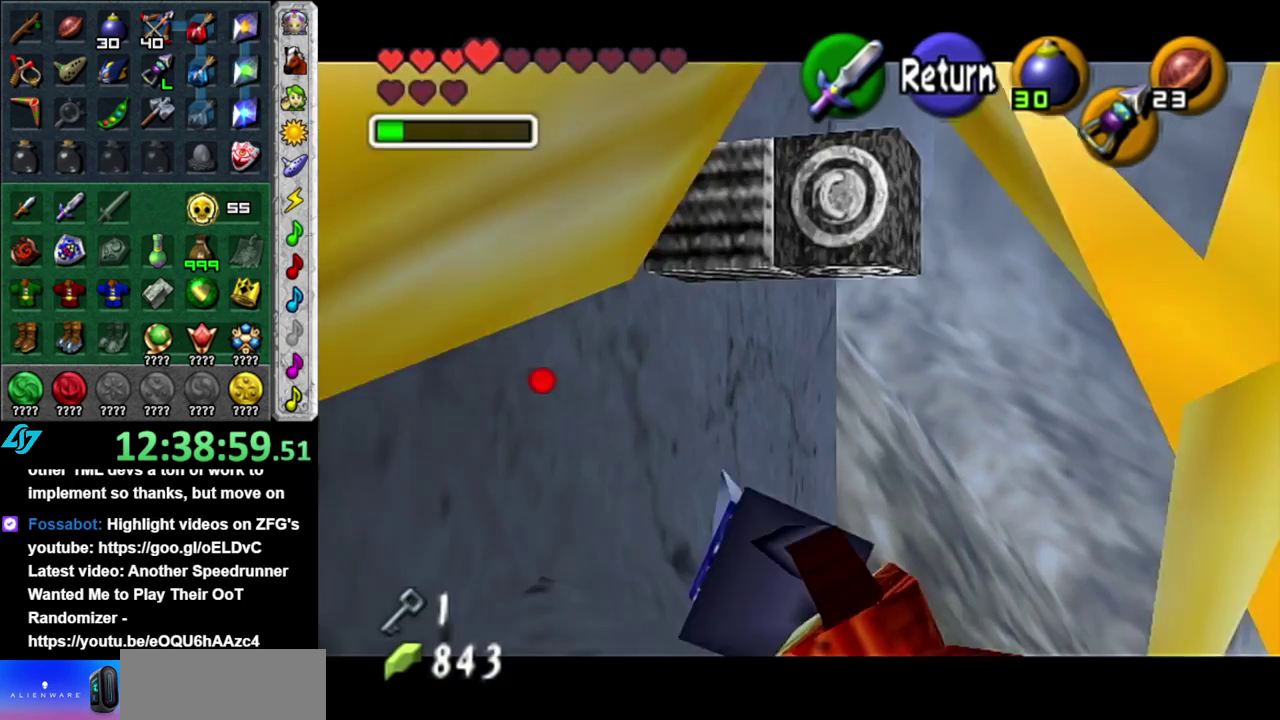
{"buttons": ["Z"], "left_stick": "down", "right_stick": "center", "events": [[17, "left_stick", "down-left"], [400, "left_stick", "down"], [433, "Z", "down"]]}
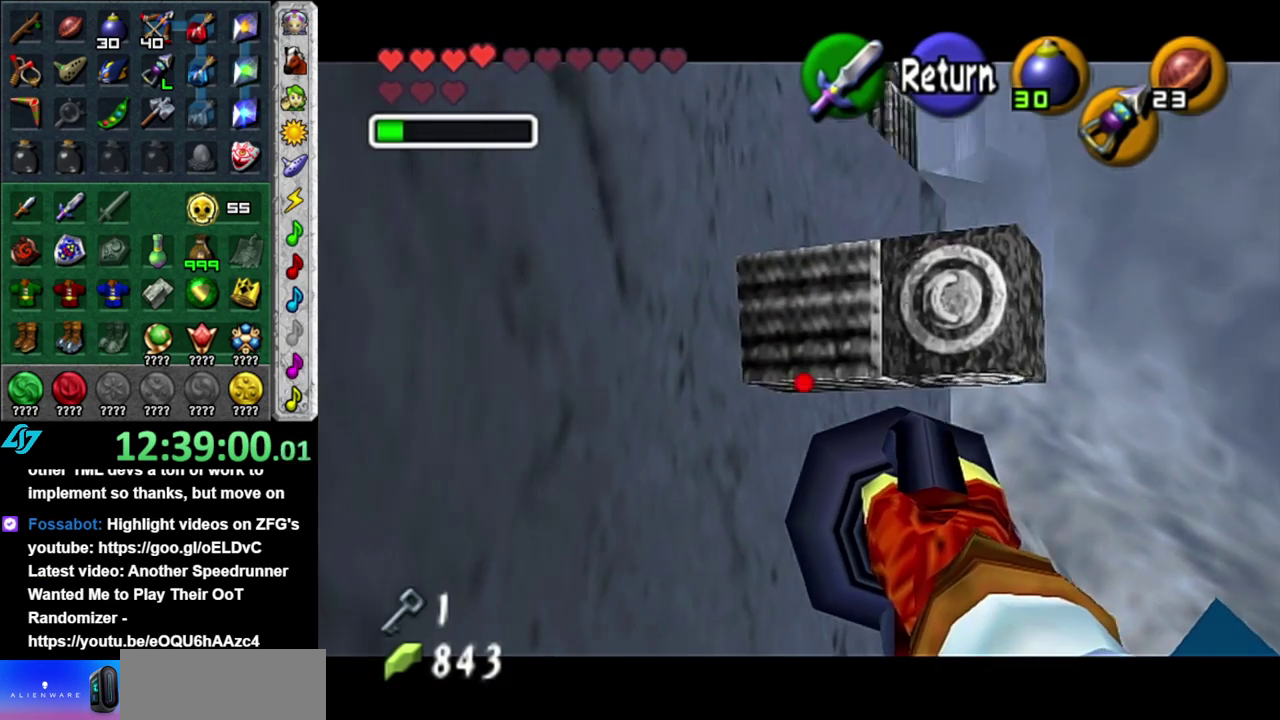
{"buttons": ["Z"], "left_stick": "center", "right_stick": "center", "events": [[50, "left_stick", "center"], [233, "left_stick", "down-right"], [400, "left_stick", "right"], [467, "left_stick", "center"]]}
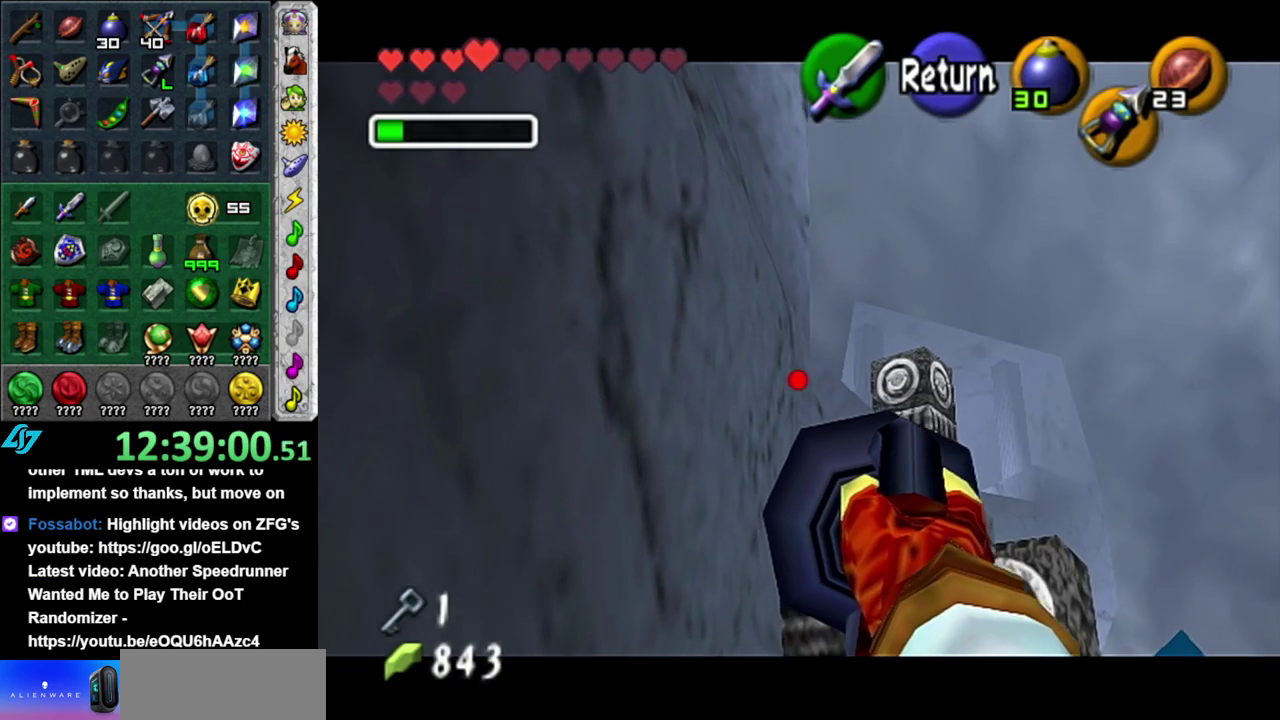
{"buttons": ["Z"], "left_stick": "center", "right_stick": "center", "events": [[200, "left_stick", "right"], [367, "left_stick", "center"]]}
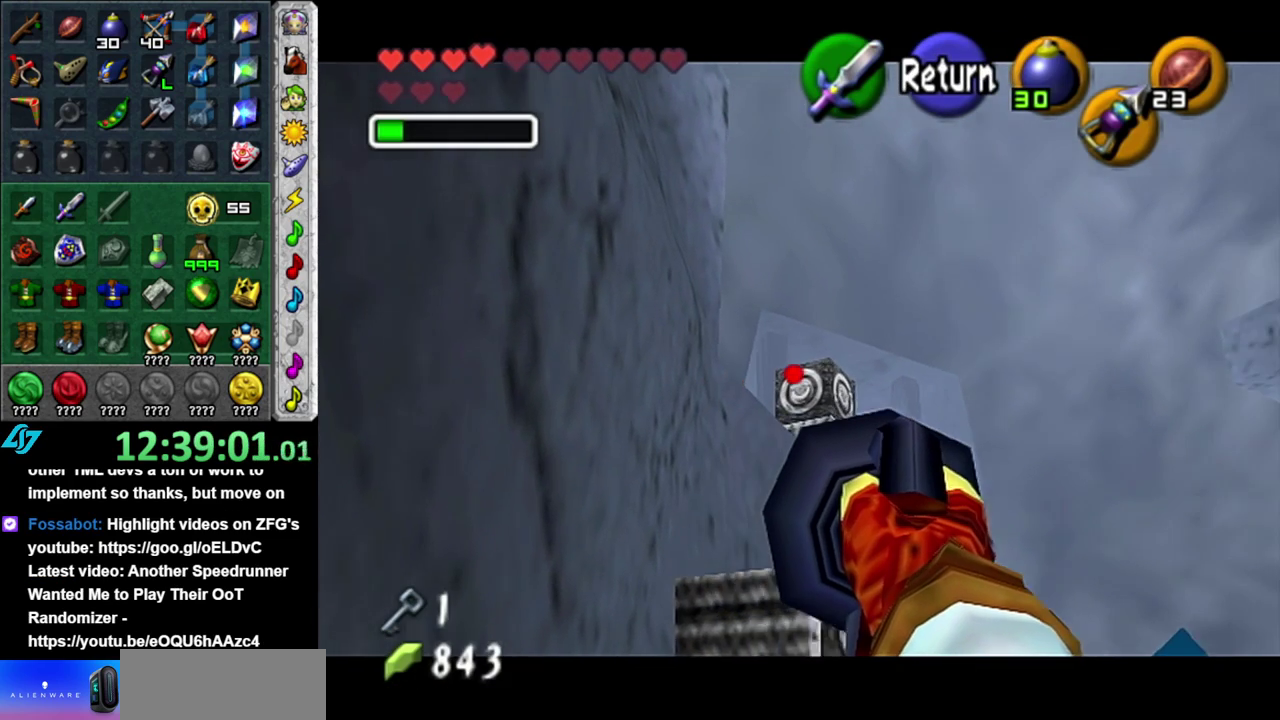
{"buttons": [], "left_stick": "center", "right_stick": "center", "events": [[217, "left_stick", "left"], [300, "left_stick", "center"], [433, "Z", "up"]]}
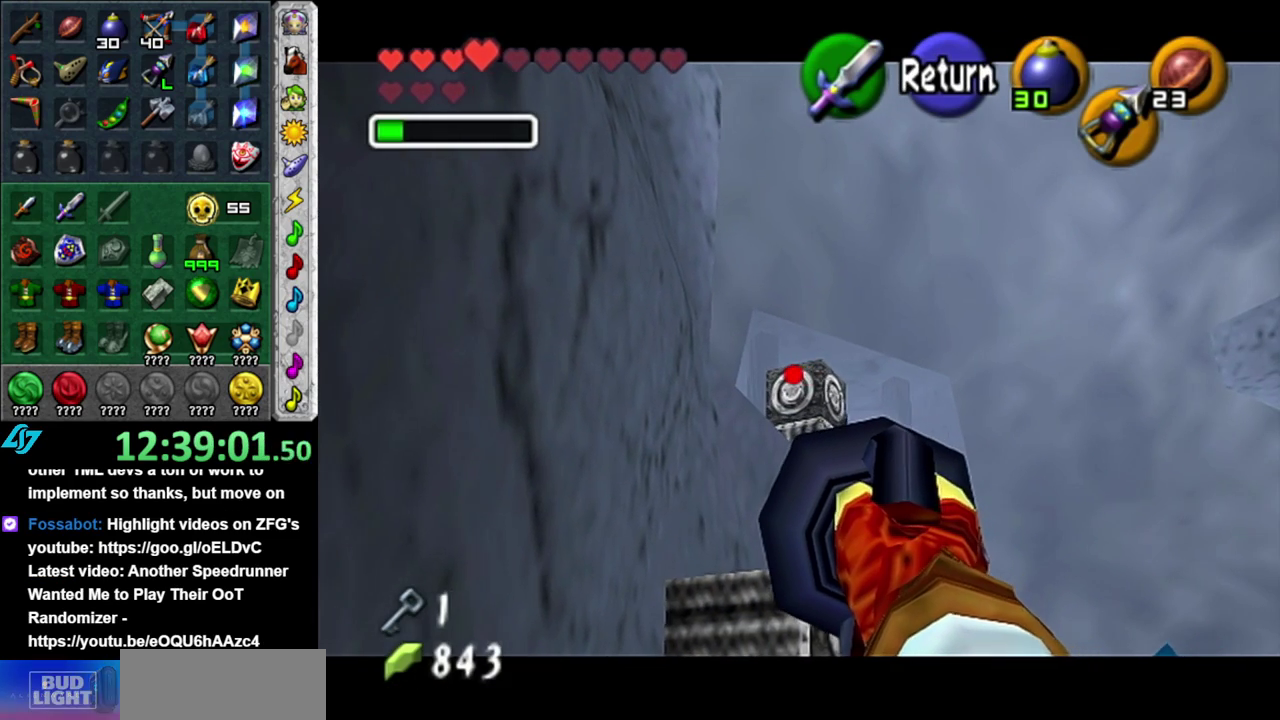
{"buttons": [], "left_stick": "center", "right_stick": "center", "events": []}
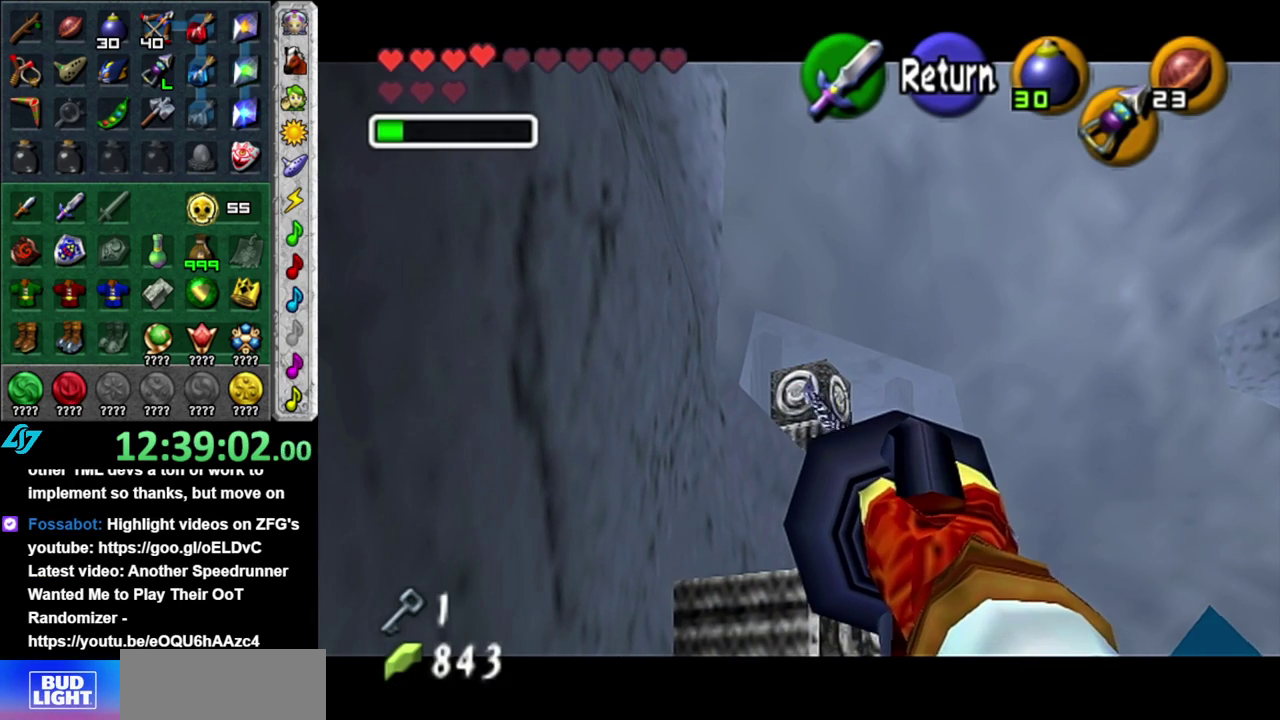
{"buttons": [], "left_stick": "center", "right_stick": "center", "events": []}
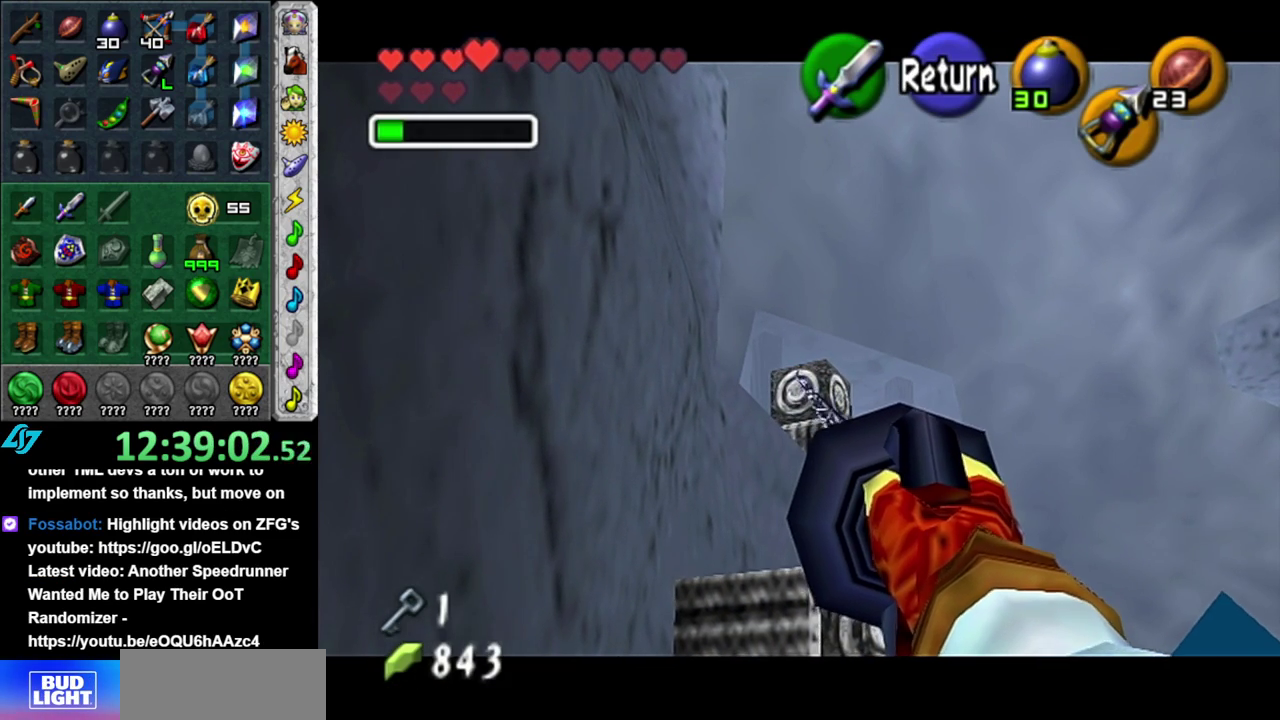
{"buttons": [], "left_stick": "center", "right_stick": "center", "events": []}
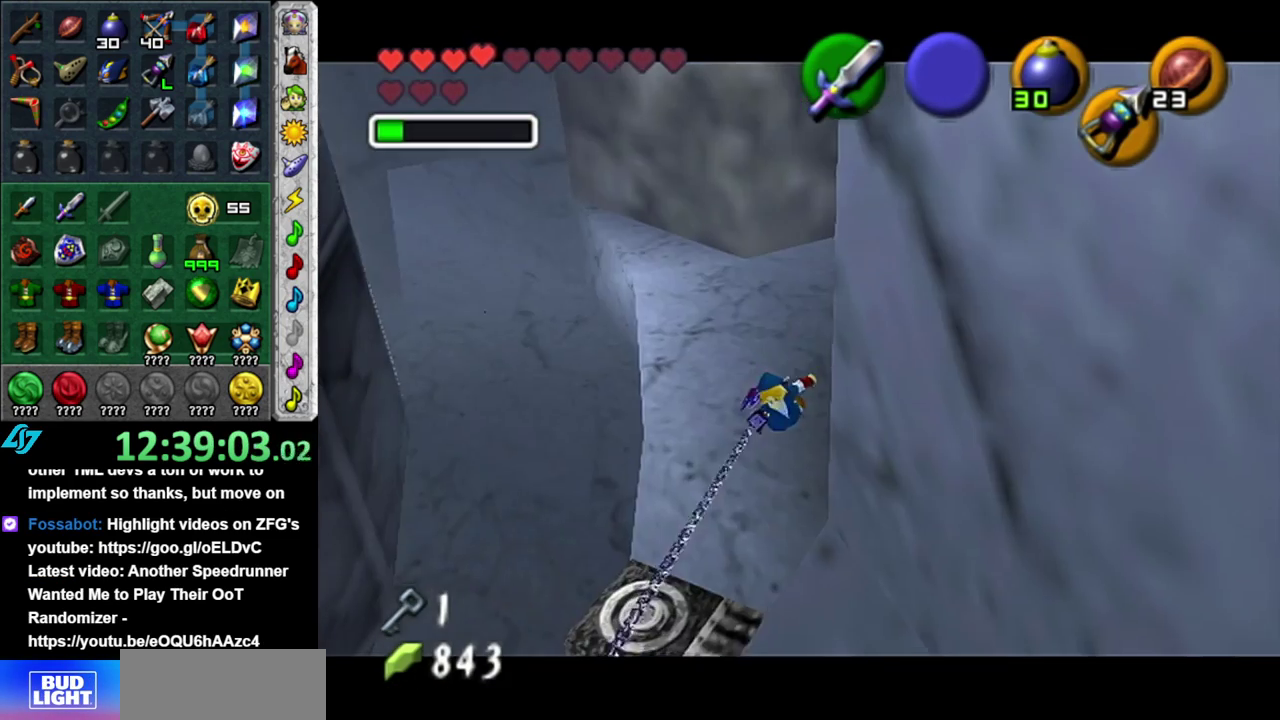
{"buttons": ["A"], "left_stick": "center", "right_stick": "center", "events": [[433, "A", "down"]]}
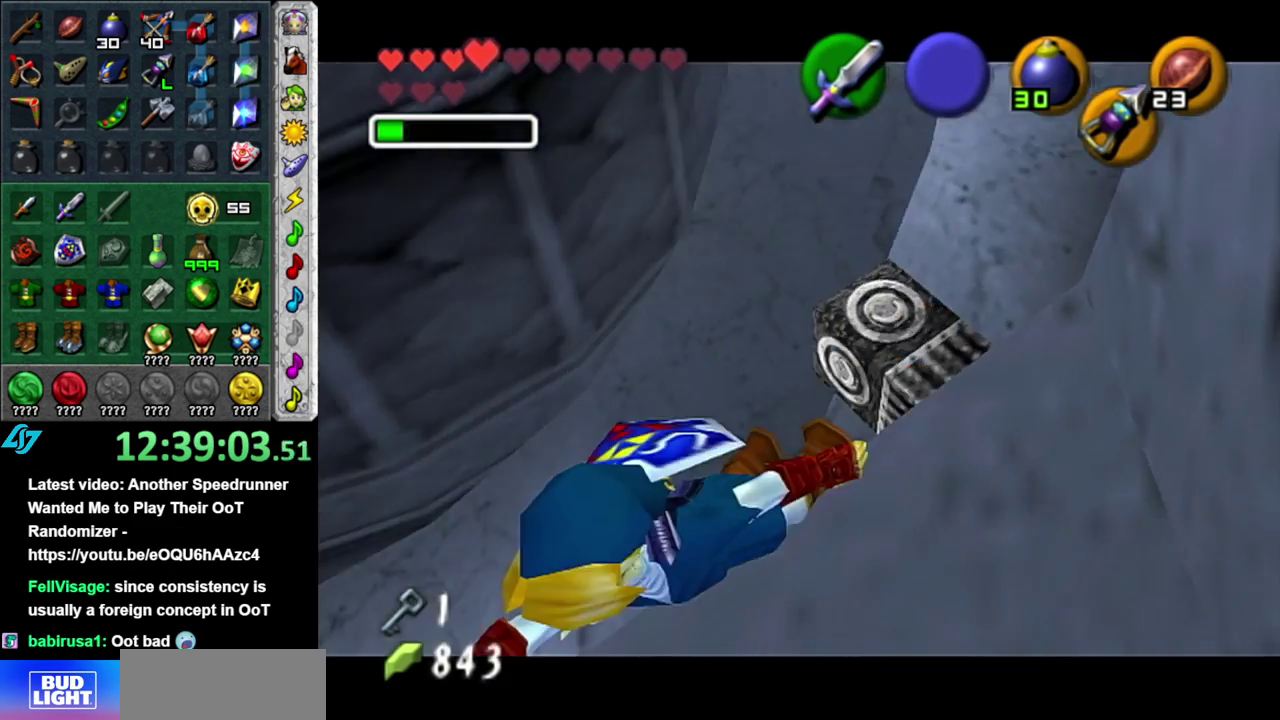
{"buttons": [], "left_stick": "center", "right_stick": "center", "events": [[300, "A", "up"]]}
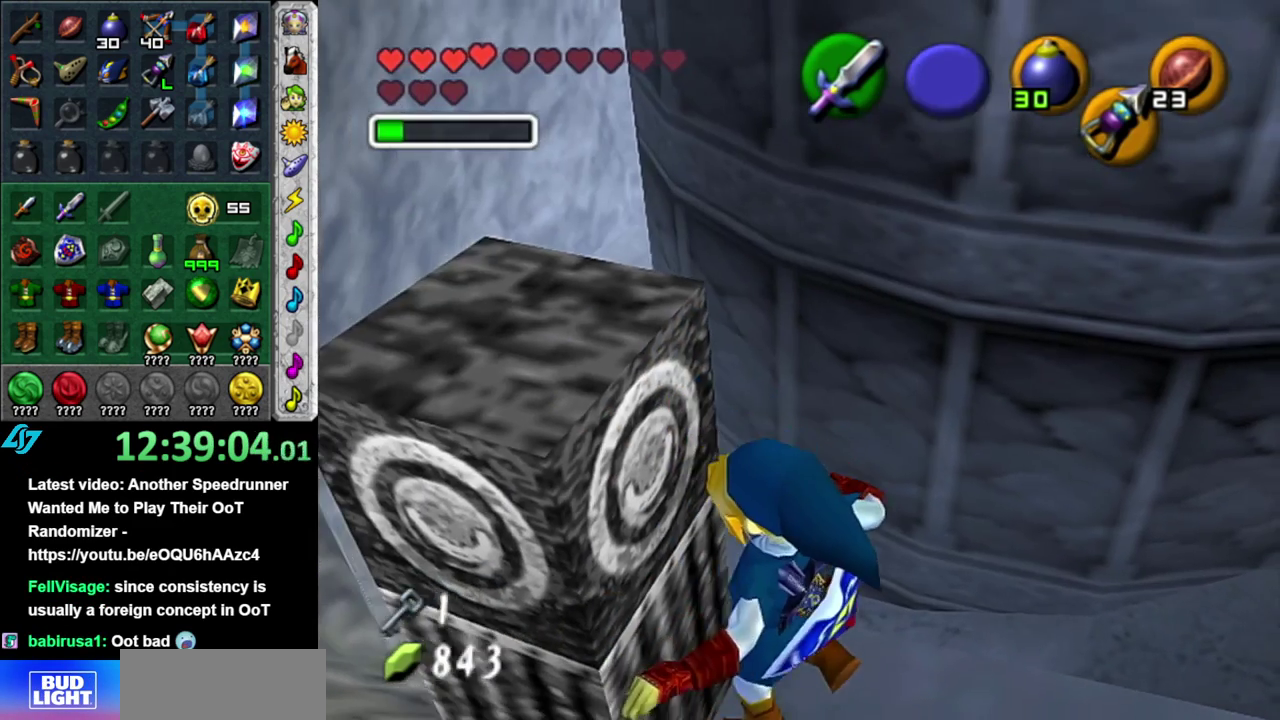
{"buttons": [], "left_stick": "center", "right_stick": "center", "events": [[83, "left_stick", "up-left"], [200, "L1", "down"], [300, "left_stick", "center"], [450, "L1", "up"]]}
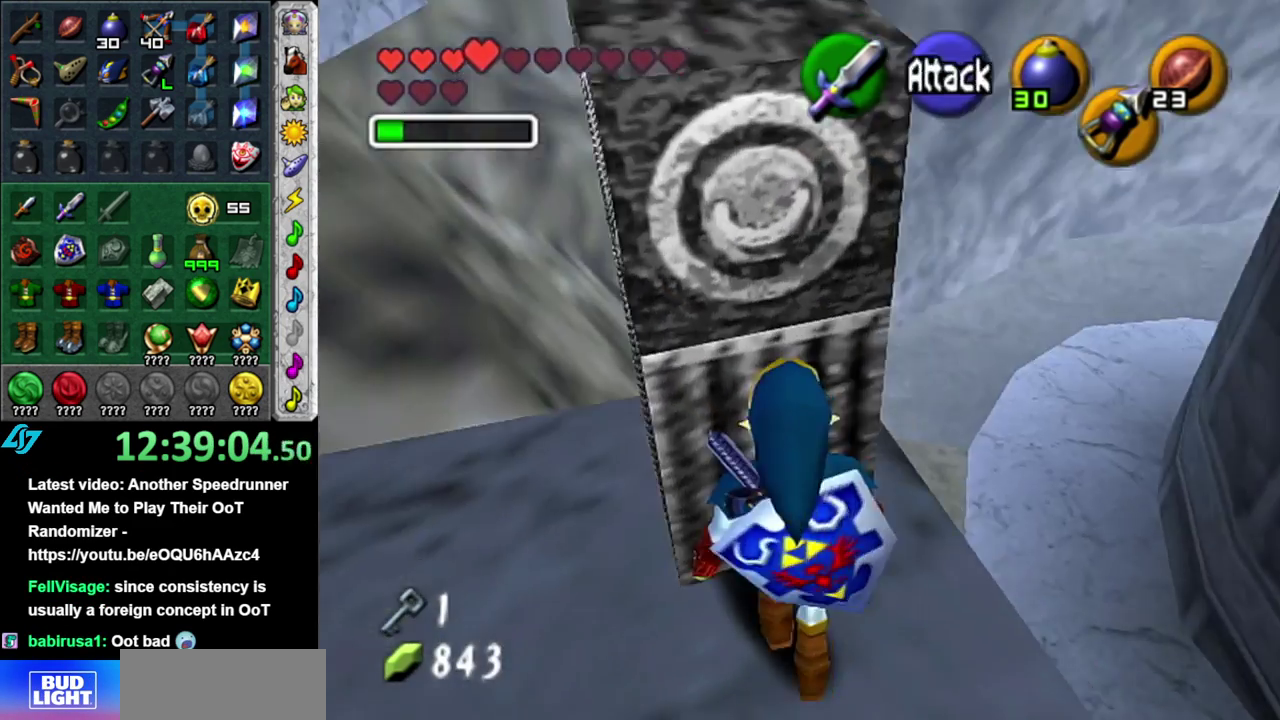
{"buttons": ["L1"], "left_stick": "up", "right_stick": "center", "events": [[150, "left_stick", "up"], [267, "A", "down"], [433, "A", "up"], [483, "L1", "down"]]}
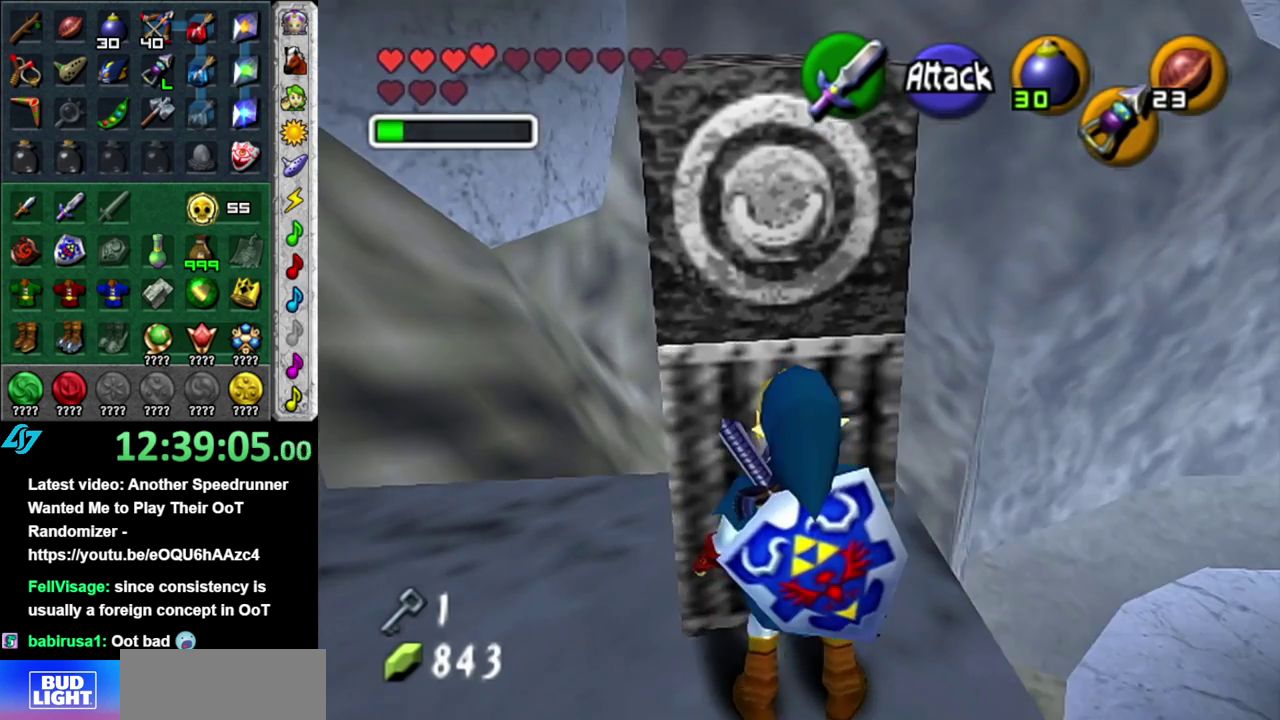
{"buttons": [], "left_stick": "up", "right_stick": "center", "events": [[200, "L1", "up"]]}
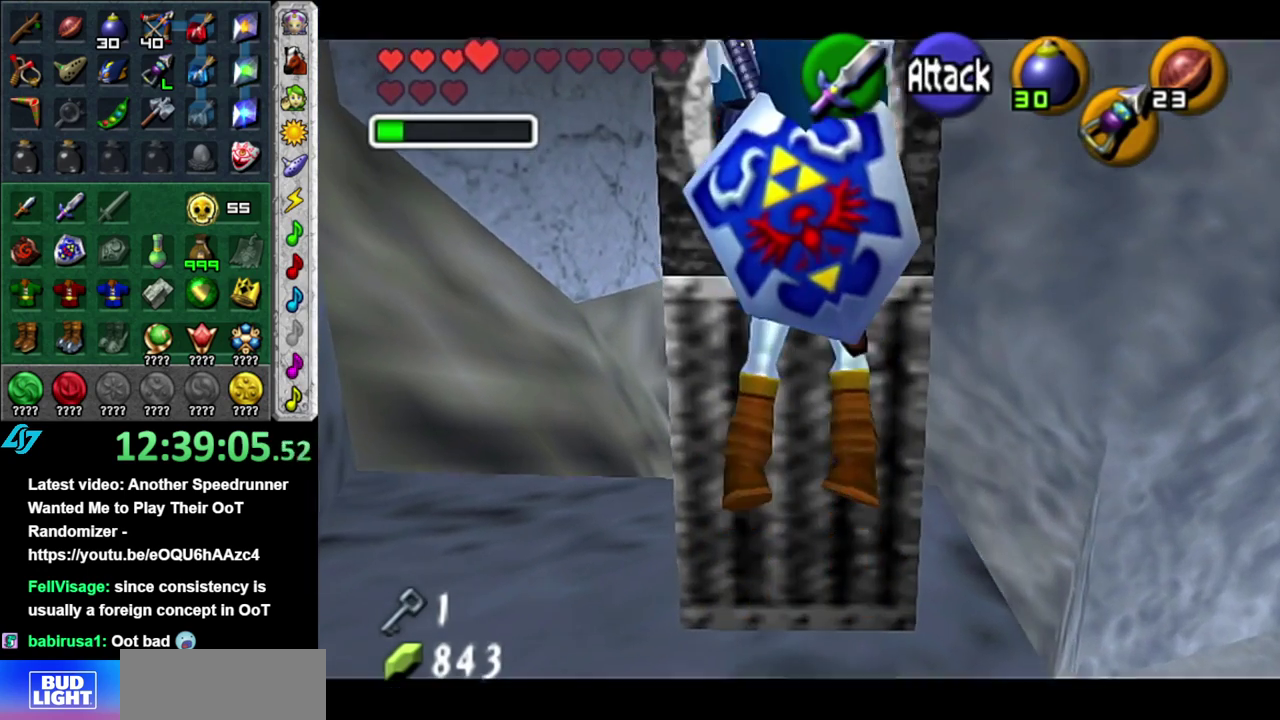
{"buttons": [], "left_stick": "center", "right_stick": "center", "events": [[400, "left_stick", "center"]]}
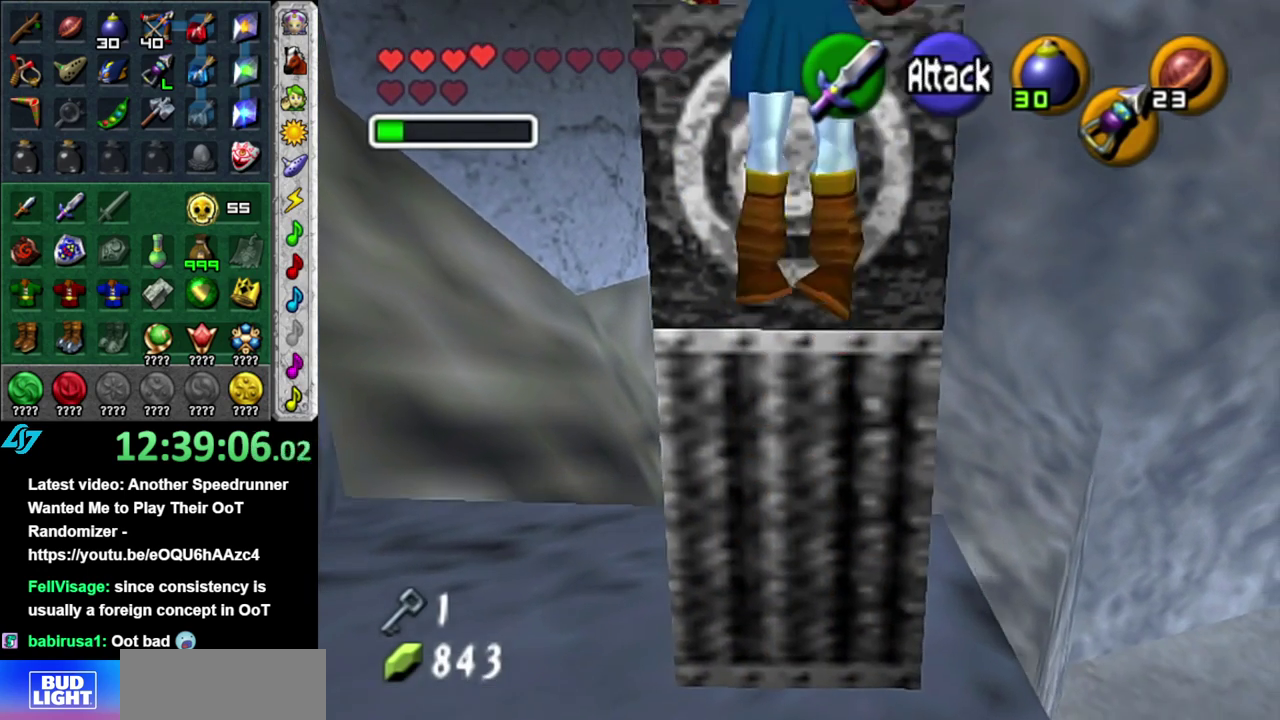
{"buttons": [], "left_stick": "up", "right_stick": "center", "events": [[433, "left_stick", "up"]]}
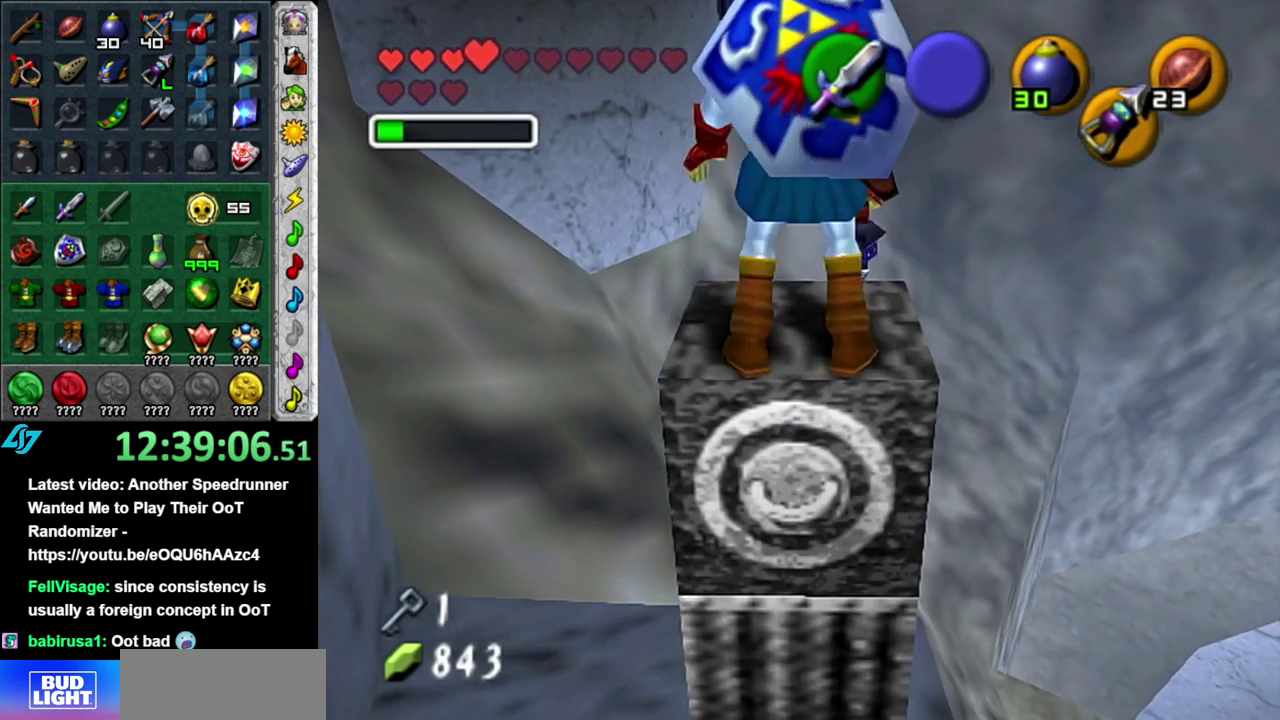
{"buttons": [], "left_stick": "center", "right_stick": "center", "events": [[50, "left_stick", "up-left"], [217, "Z", "down"], [267, "left_stick", "center"], [300, "Z", "up"]]}
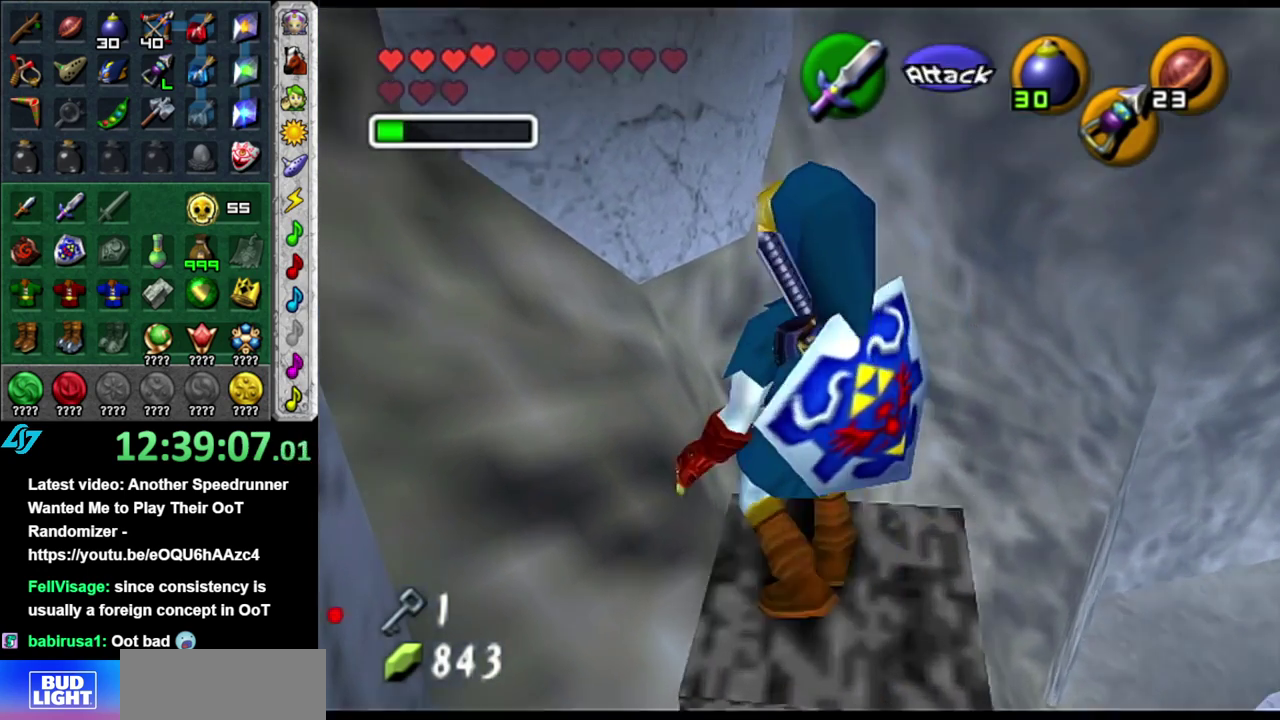
{"buttons": [], "left_stick": "down-right", "right_stick": "center", "events": [[267, "left_stick", "down-right"]]}
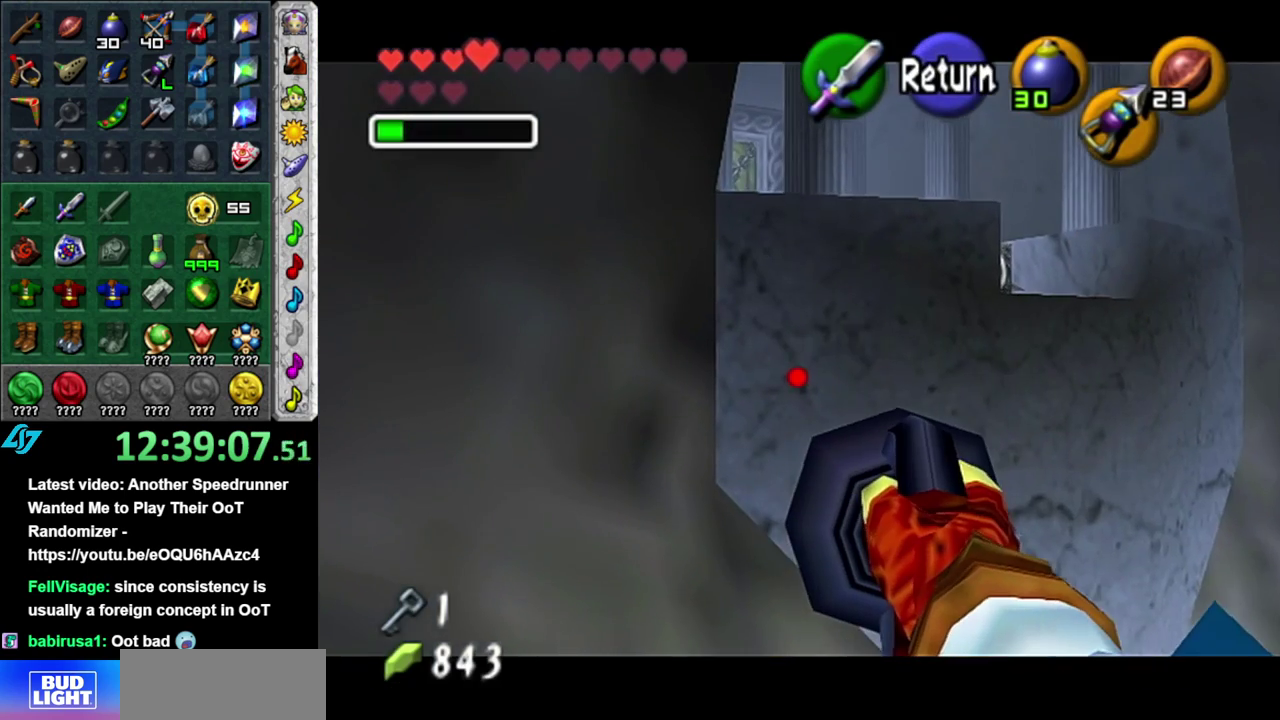
{"buttons": [], "left_stick": "left", "right_stick": "center", "events": [[50, "left_stick", "center"], [233, "left_stick", "left"]]}
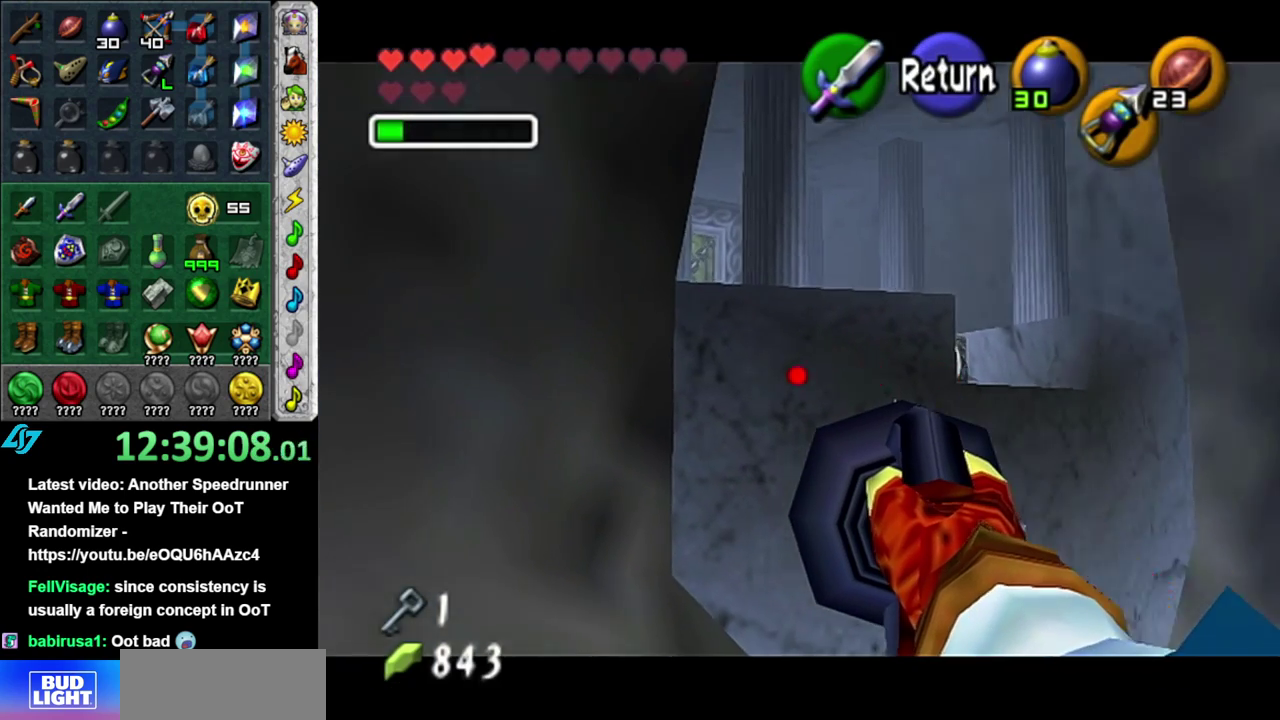
{"buttons": [], "left_stick": "left", "right_stick": "center", "events": []}
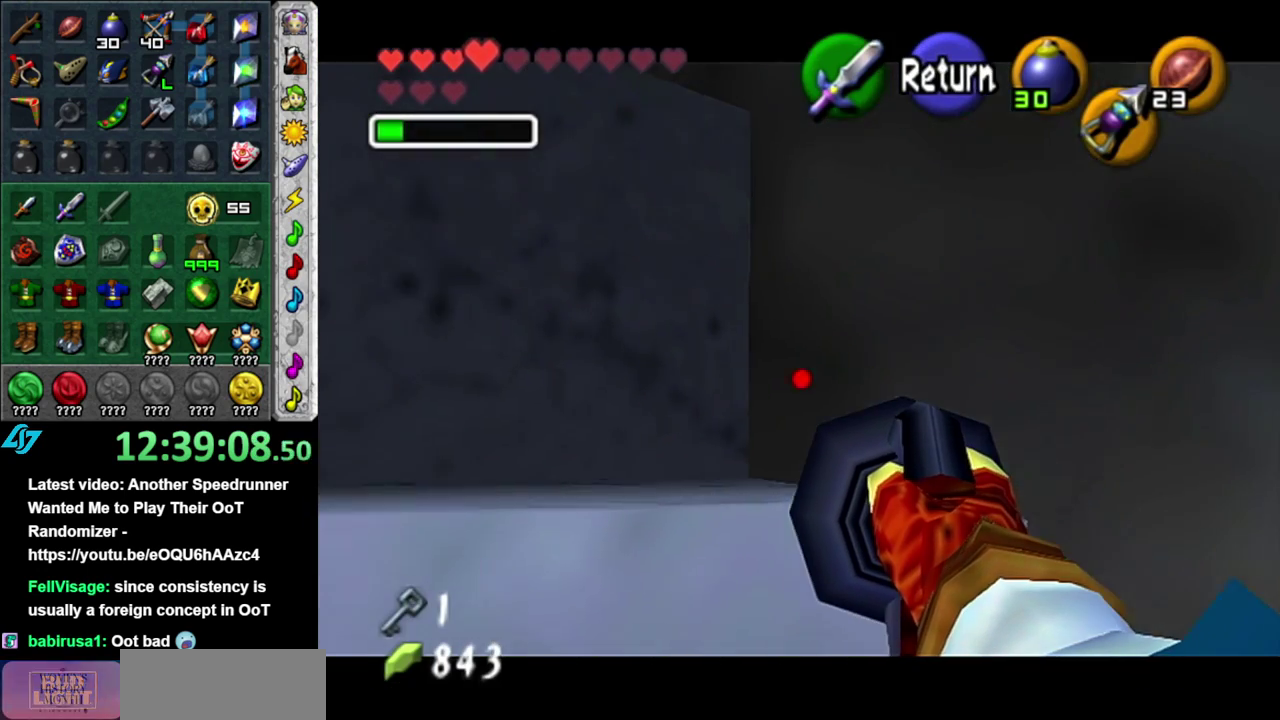
{"buttons": [], "left_stick": "left", "right_stick": "center", "events": []}
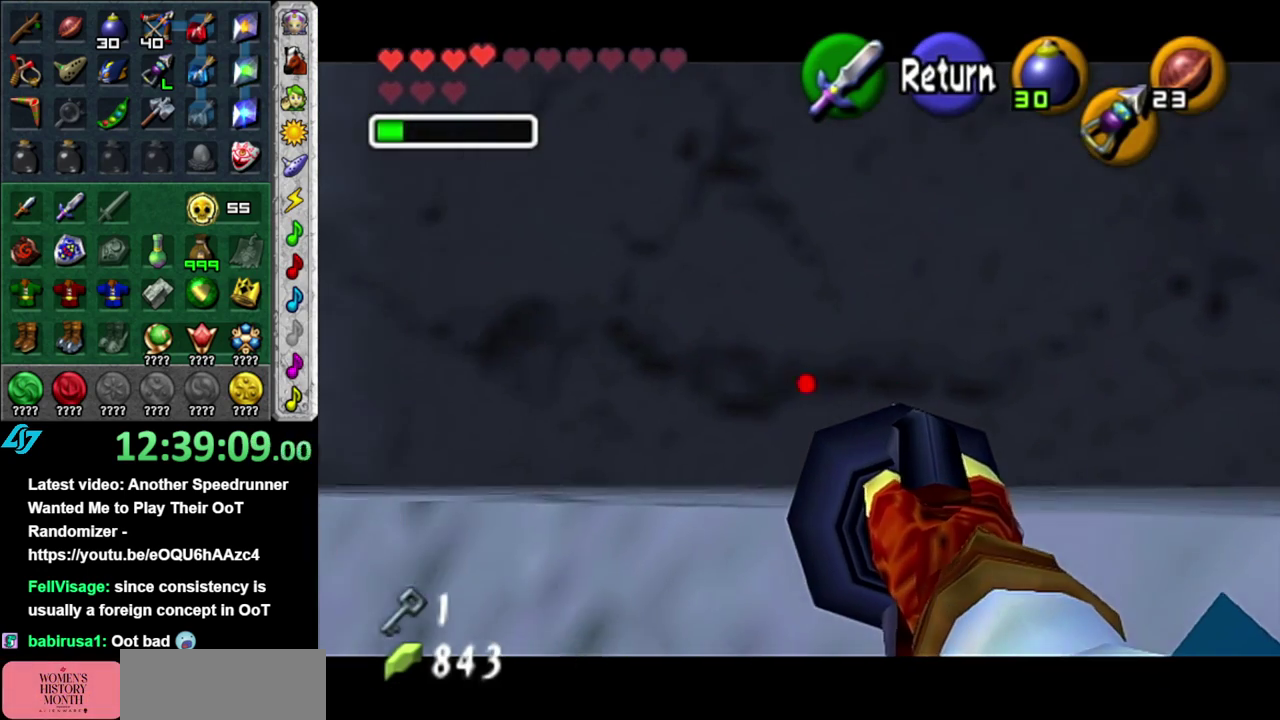
{"buttons": [], "left_stick": "left", "right_stick": "center", "events": [[300, "left_stick", "up-left"], [400, "left_stick", "left"]]}
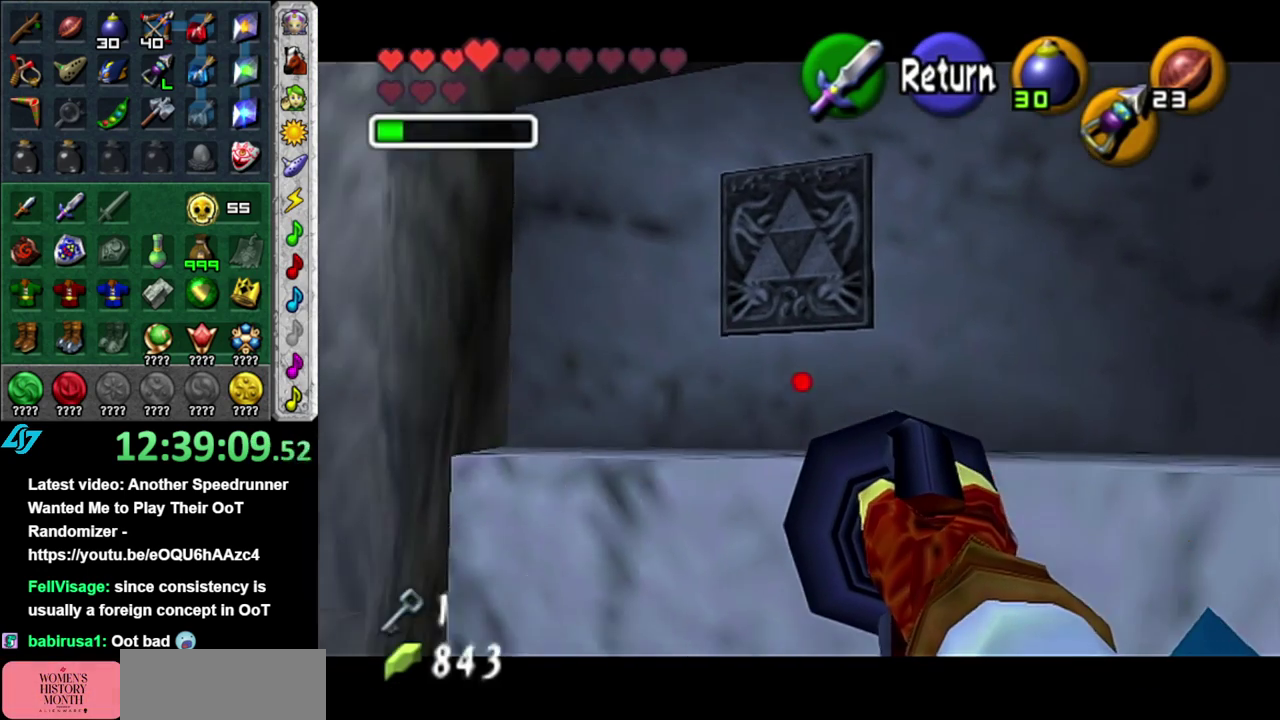
{"buttons": [], "left_stick": "left", "right_stick": "center", "events": []}
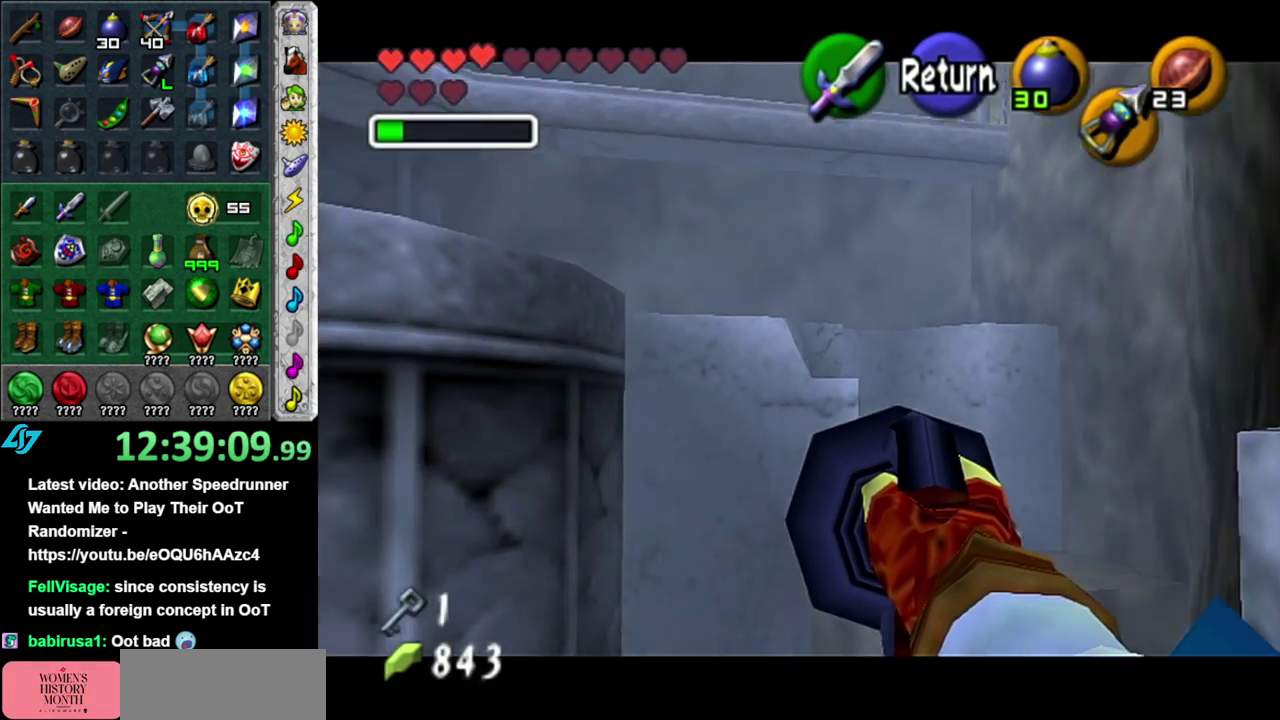
{"buttons": [], "left_stick": "down-left", "right_stick": "center", "events": [[200, "left_stick", "center"], [400, "left_stick", "left"], [483, "left_stick", "down-left"]]}
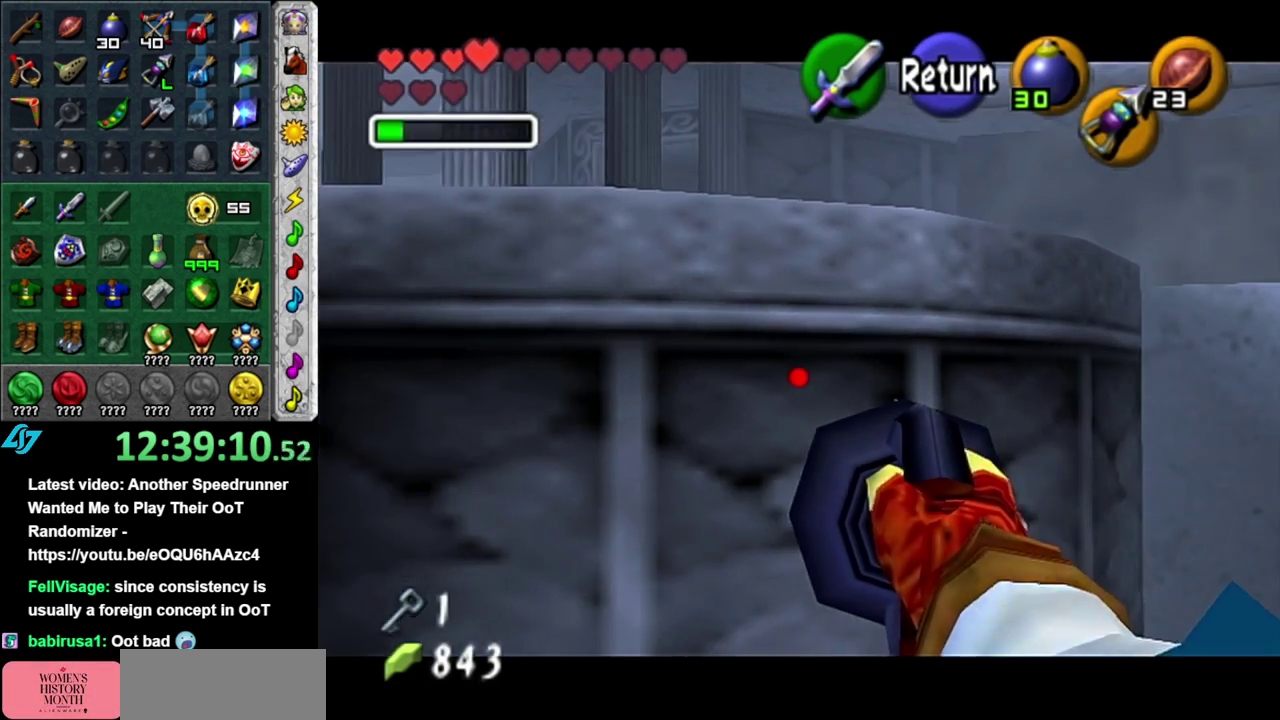
{"buttons": [], "left_stick": "up-left", "right_stick": "center", "events": [[233, "left_stick", "center"], [450, "left_stick", "up-left"]]}
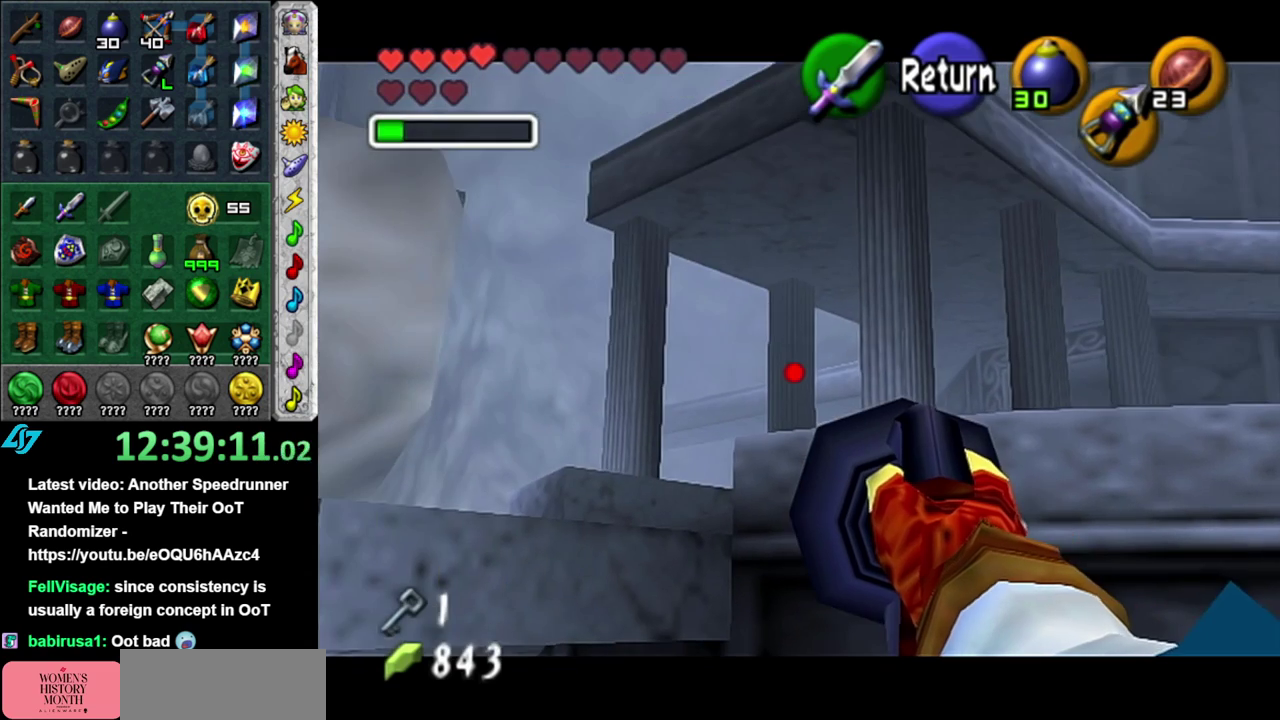
{"buttons": [], "left_stick": "down-left", "right_stick": "center", "events": [[367, "left_stick", "down-left"]]}